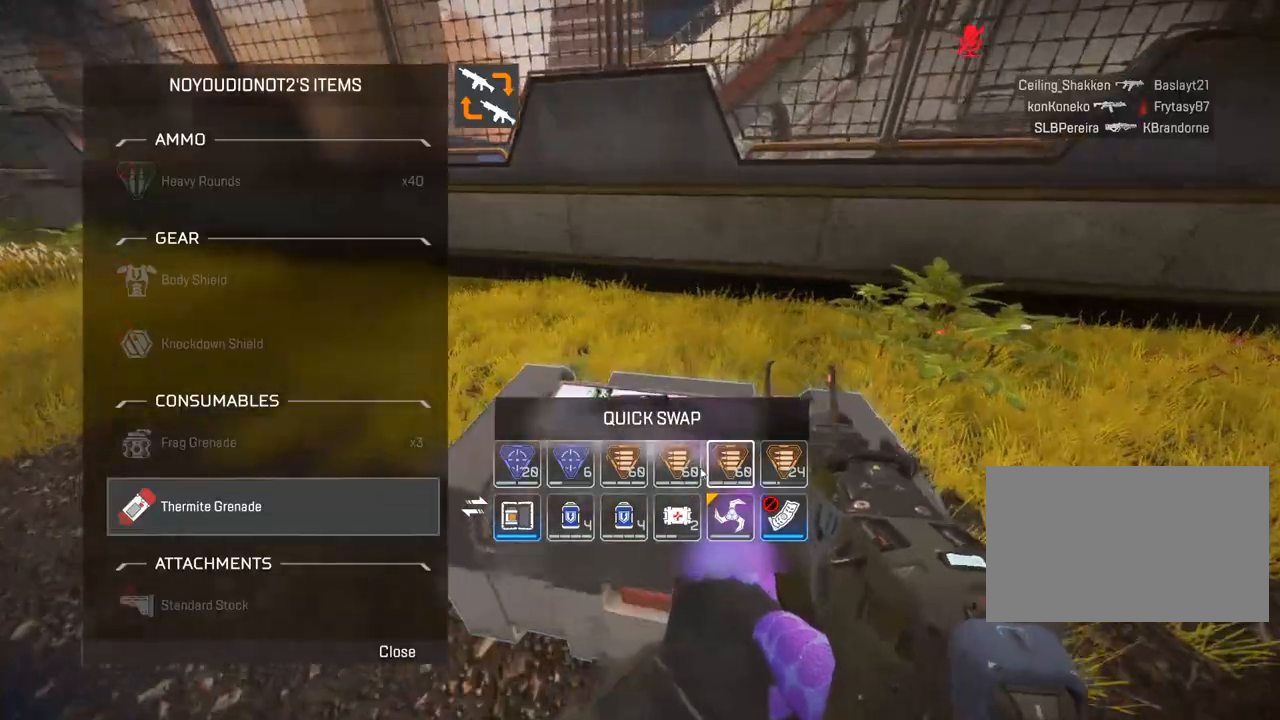
Gameplay with keyboard and mouse; each line is a JSON object with the keys and mouse buttons held at the frame after it. "events" lists presses ("down") and releases ("up") of "1", "2", "3", "4", "5", "a", "alt", "c", "ctrl", "d", "e", "f", "q", "r", "s", "shift", "space", "tab", "v", "w", "x", "z", "mouse_left", "mouse_middle", "mouse_right", "mouse_wheel_up" and "mouse_wheel_down" between this image and that frame as [ms after this image, input, new state], when the widget could be followed in between. "mouse_left", "mouse_middle", "mouse_right", "mouse_wheel_up", "mouse_wheel_down" = the "left", "middle", "right", "wheel_up", "wheel_down" buttons of the "mouse" list. No other keys are recorded. Mouse movement is not recorded.
{"keys": ["a", "s"], "mouse": [], "events": [[33, "s", "down"], [100, "a", "up"], [150, "d", "down"], [150, "s", "up"], [317, "d", "up"], [350, "a", "down"], [417, "s", "down"]]}
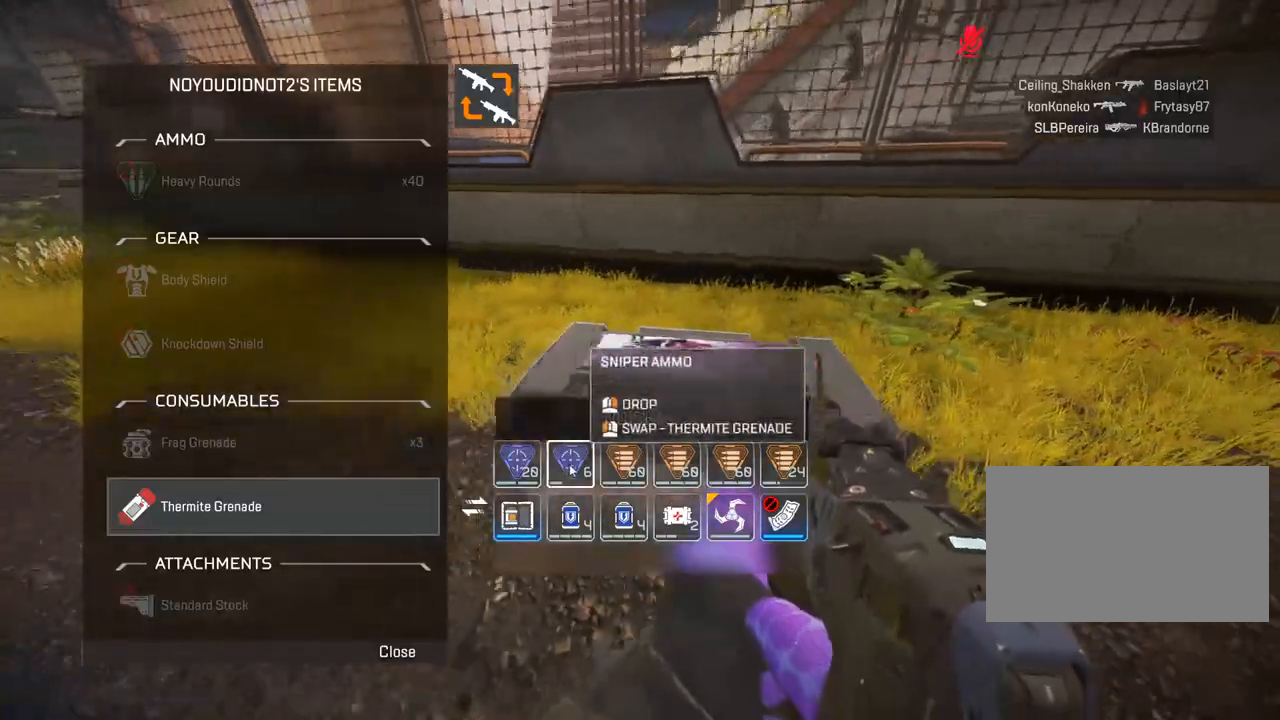
{"keys": ["d", "s"], "mouse": [], "events": [[33, "s", "up"], [67, "d", "down"], [100, "a", "up"], [167, "w", "down"], [233, "a", "down"], [283, "d", "up"], [283, "w", "up"], [383, "s", "down"], [450, "a", "up"], [483, "d", "down"]]}
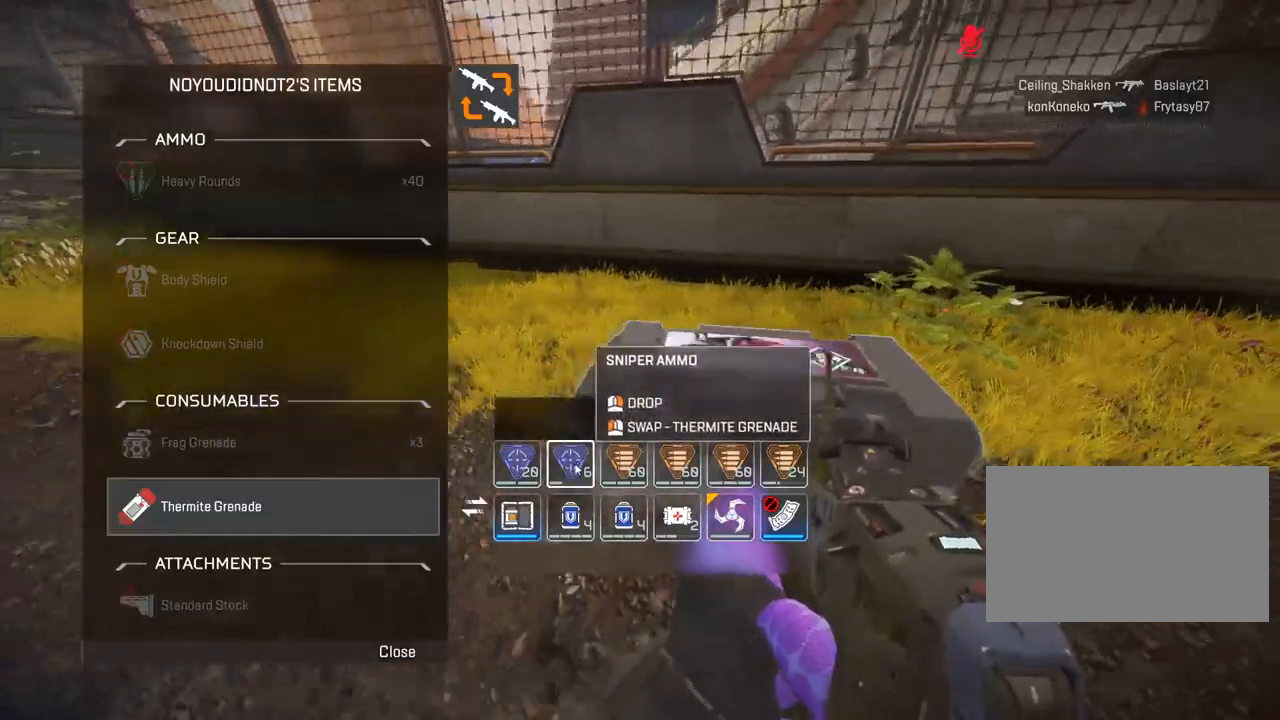
{"keys": ["d"], "mouse": [], "events": [[33, "s", "up"], [167, "w", "down"], [233, "a", "down"], [267, "d", "up"], [267, "w", "up"], [333, "s", "down"], [450, "a", "up"], [450, "d", "down"], [483, "s", "up"]]}
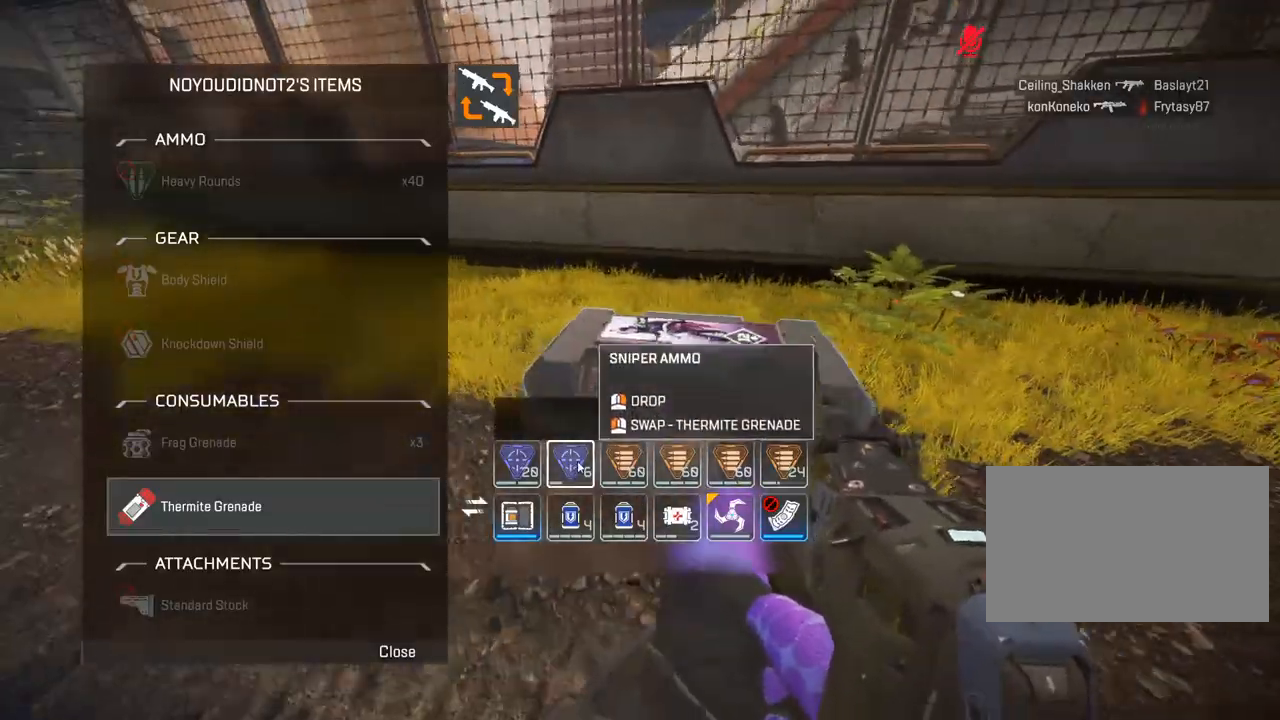
{"keys": ["d"], "mouse": [], "events": [[83, "w", "down"], [150, "a", "down"], [150, "d", "up"], [200, "w", "up"], [267, "s", "down"], [333, "a", "up"], [333, "d", "down"], [450, "s", "up"]]}
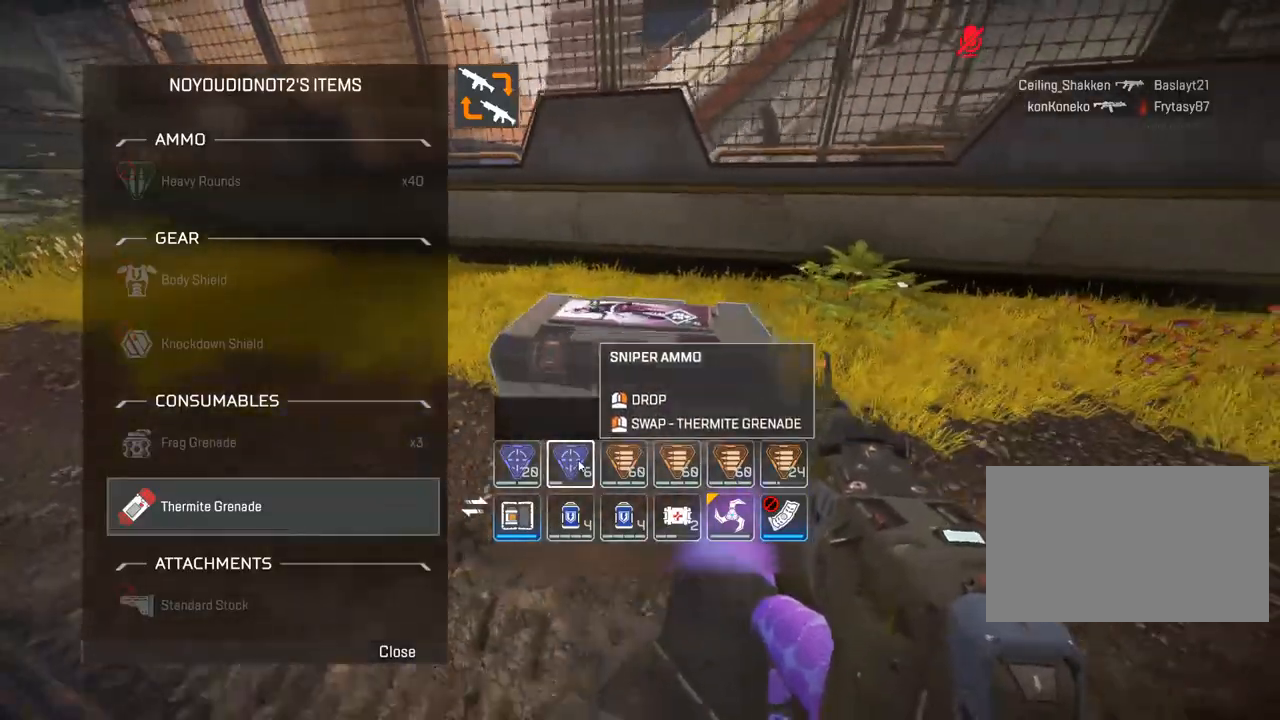
{"keys": ["d"], "mouse": [], "events": [[83, "w", "down"], [117, "d", "up"], [150, "a", "down"], [217, "w", "up"], [317, "s", "down"], [400, "d", "down"], [433, "a", "up"], [500, "s", "up"]]}
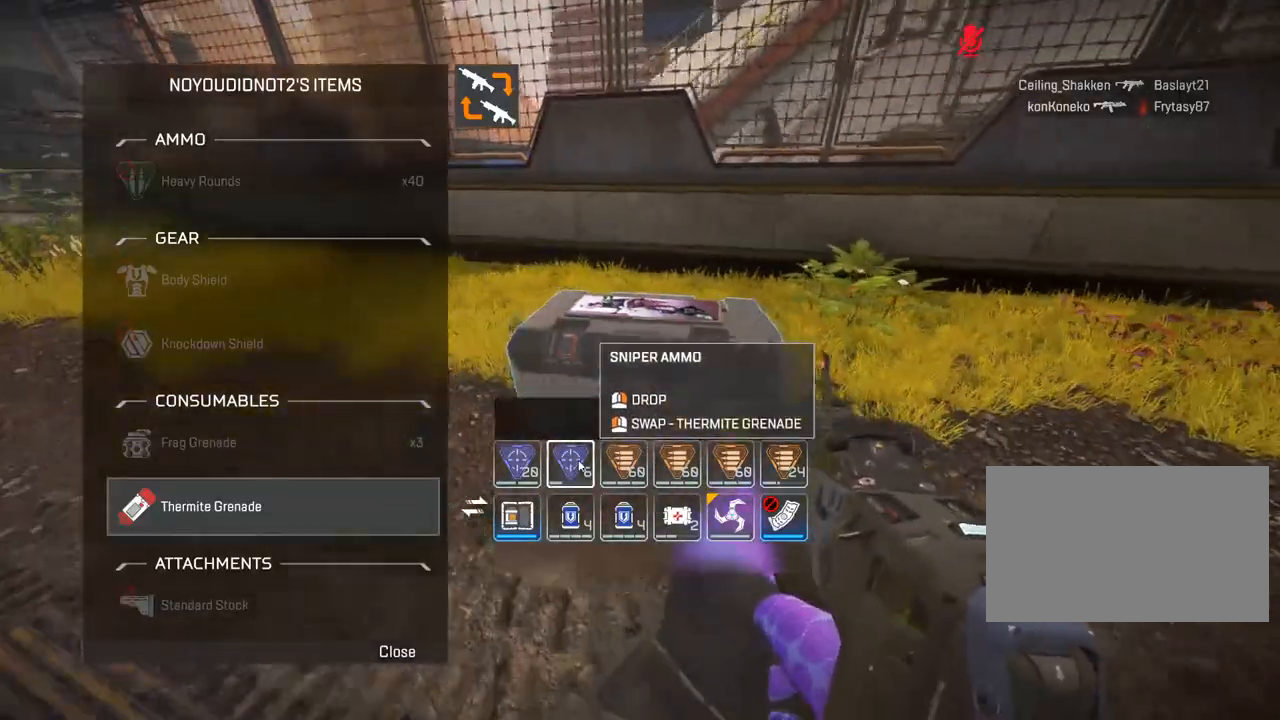
{"keys": ["tab", "w"], "mouse": [], "events": [[133, "w", "down"], [183, "mouse_left", "down"], [250, "d", "up"], [283, "mouse_left", "up"], [500, "tab", "down"]]}
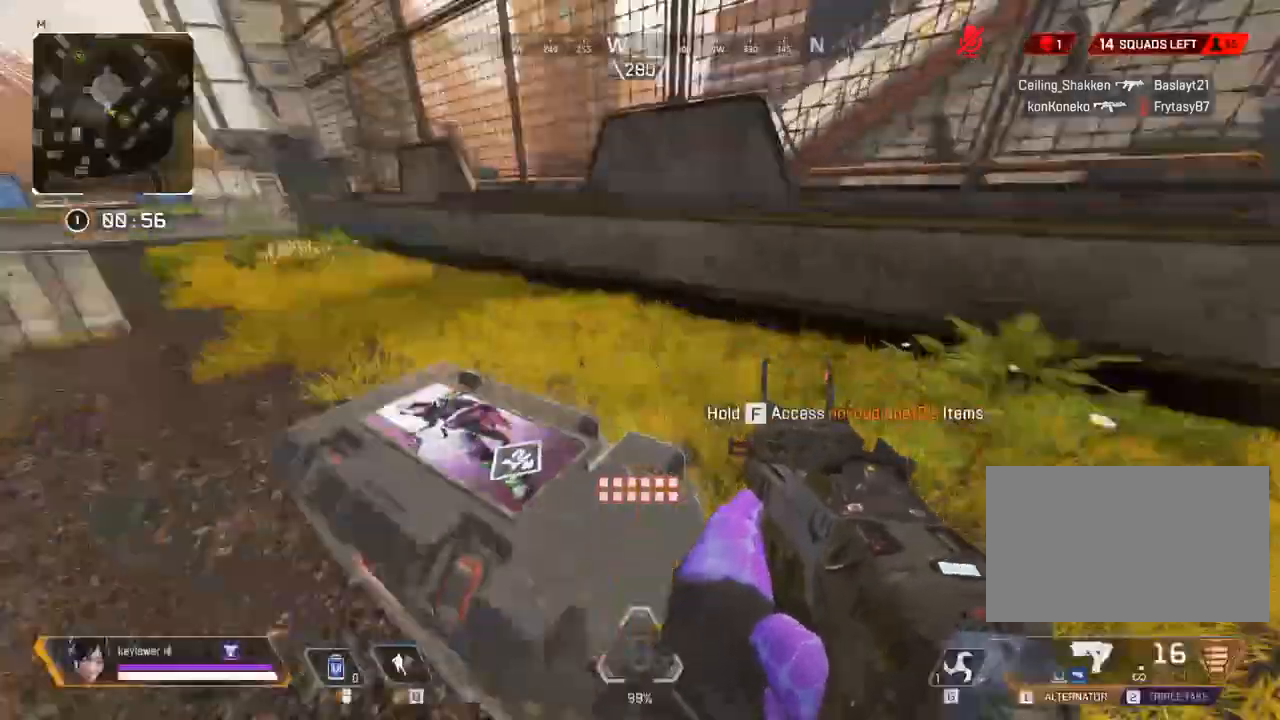
{"keys": ["shift", "w"], "mouse": [], "events": [[100, "tab", "up"], [167, "shift", "down"]]}
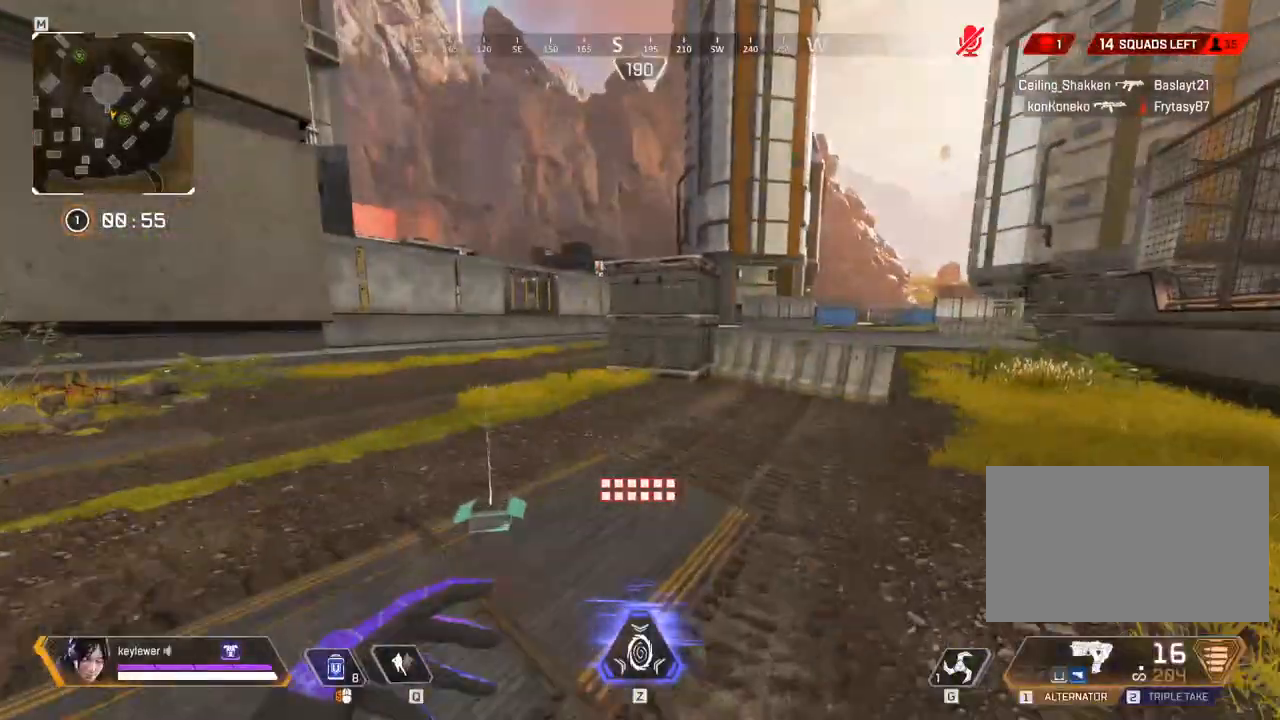
{"keys": ["shift", "w"], "mouse": [], "events": []}
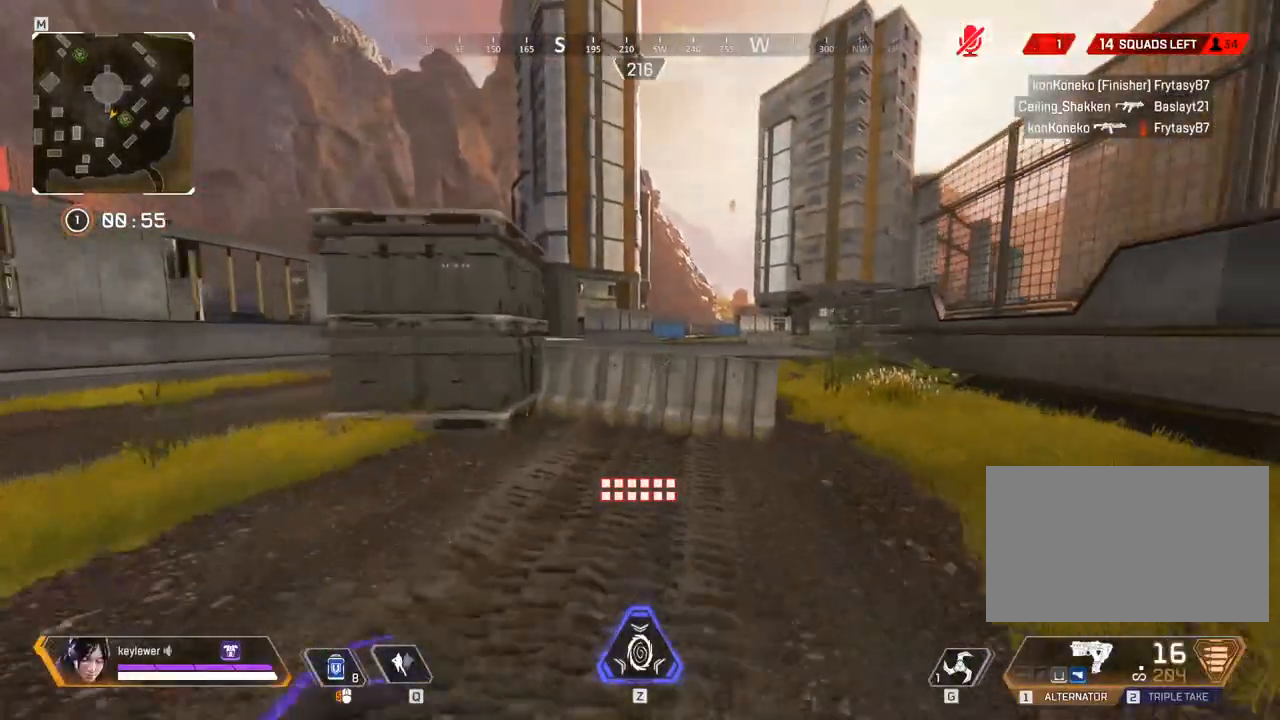
{"keys": ["space", "w"], "mouse": [], "events": [[383, "shift", "up"], [417, "space", "down"]]}
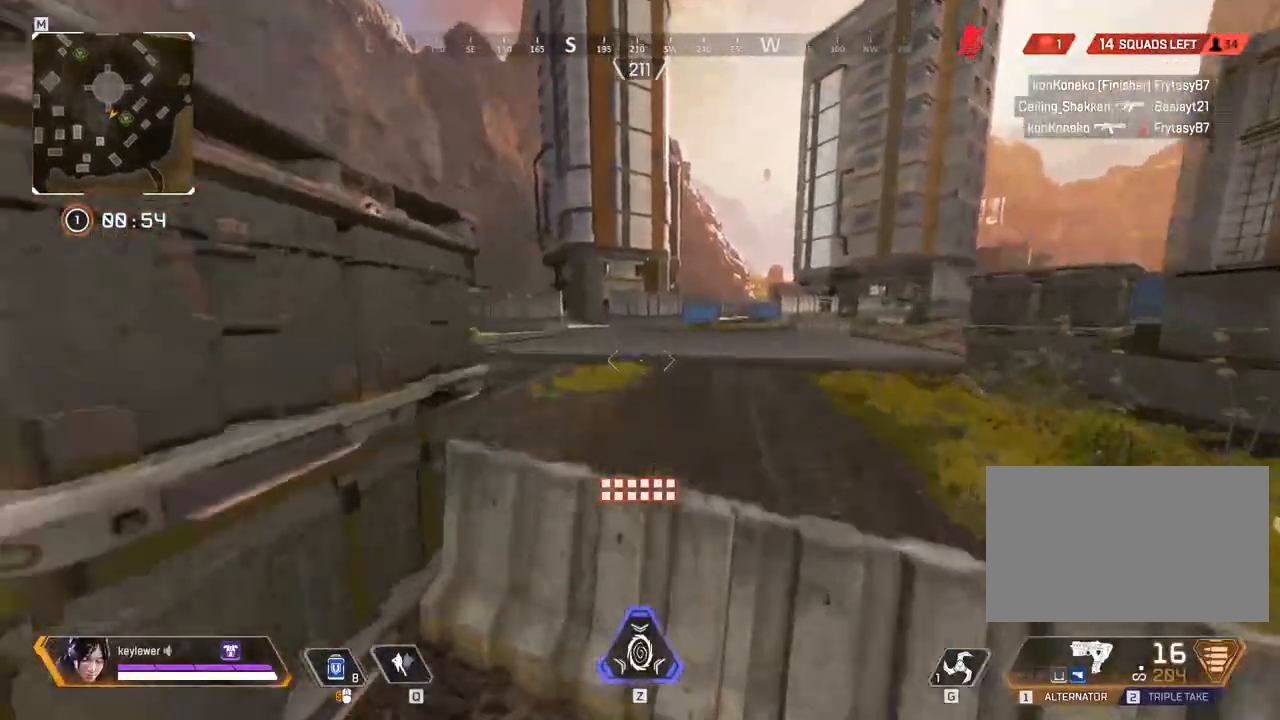
{"keys": ["shift", "w"], "mouse": [], "events": [[50, "shift", "down"], [50, "space", "up"]]}
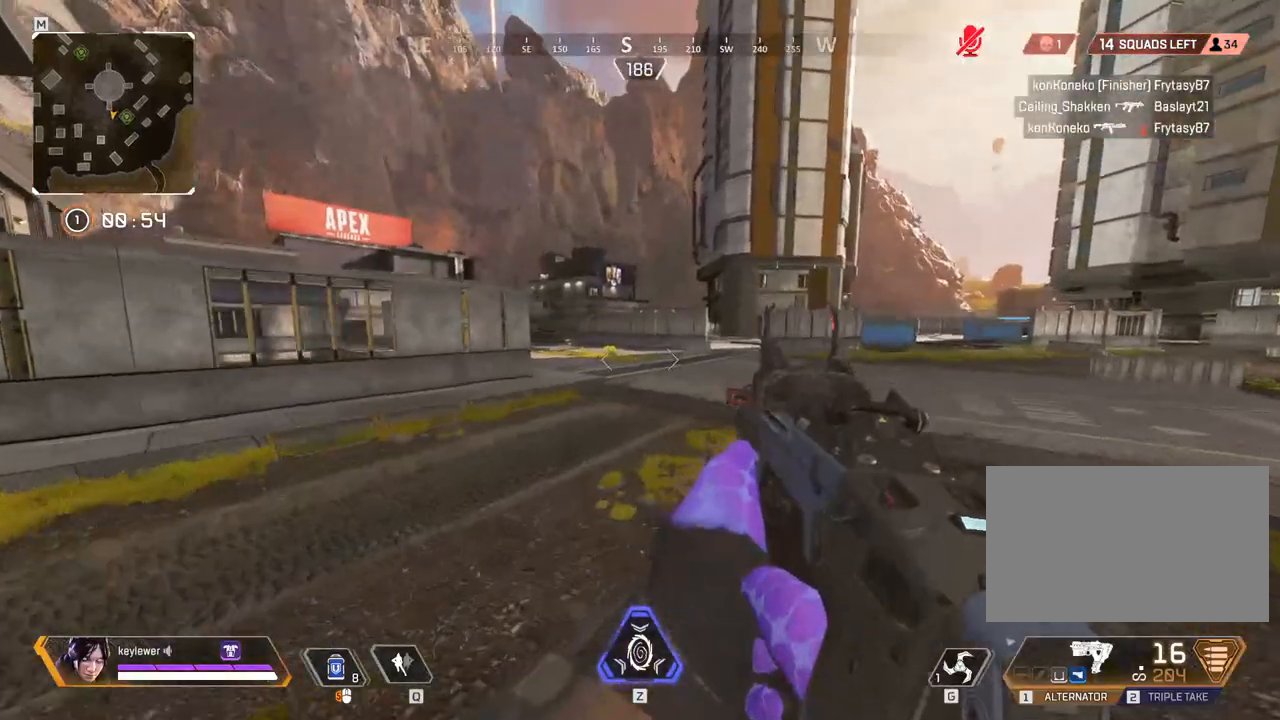
{"keys": ["d", "shift", "w"], "mouse": [], "events": [[300, "d", "down"]]}
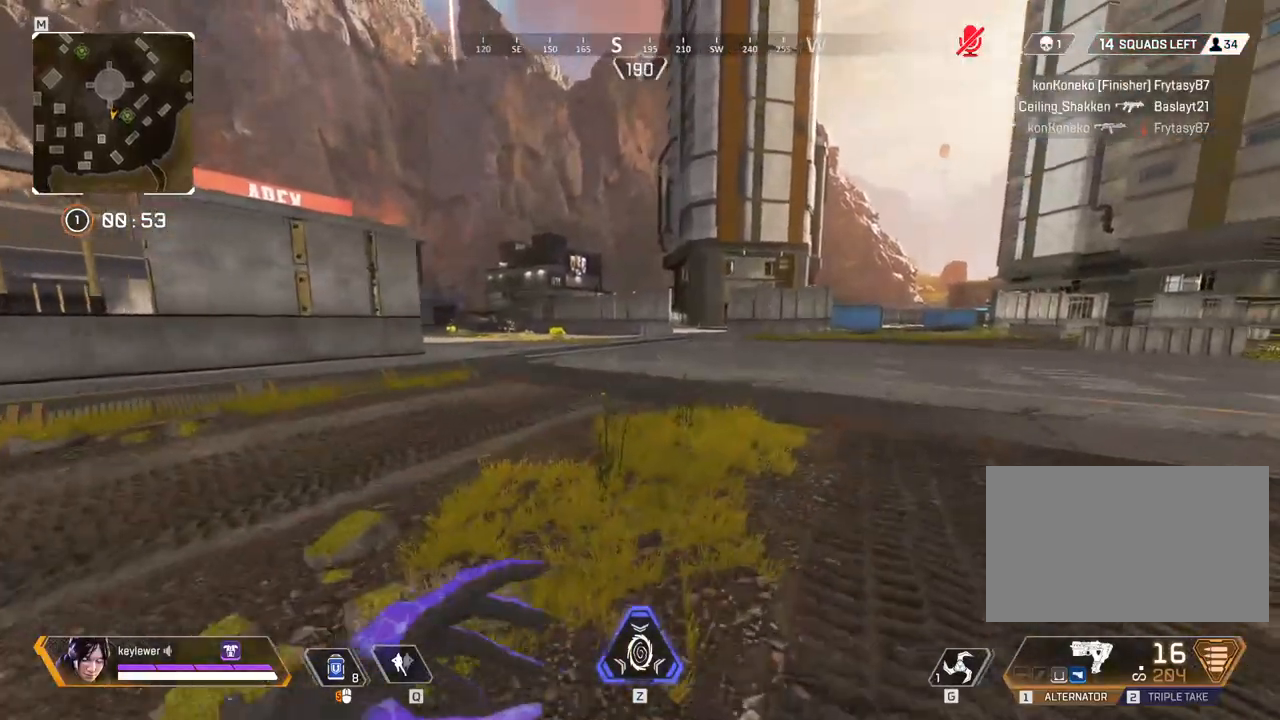
{"keys": ["d", "shift", "w"], "mouse": [], "events": []}
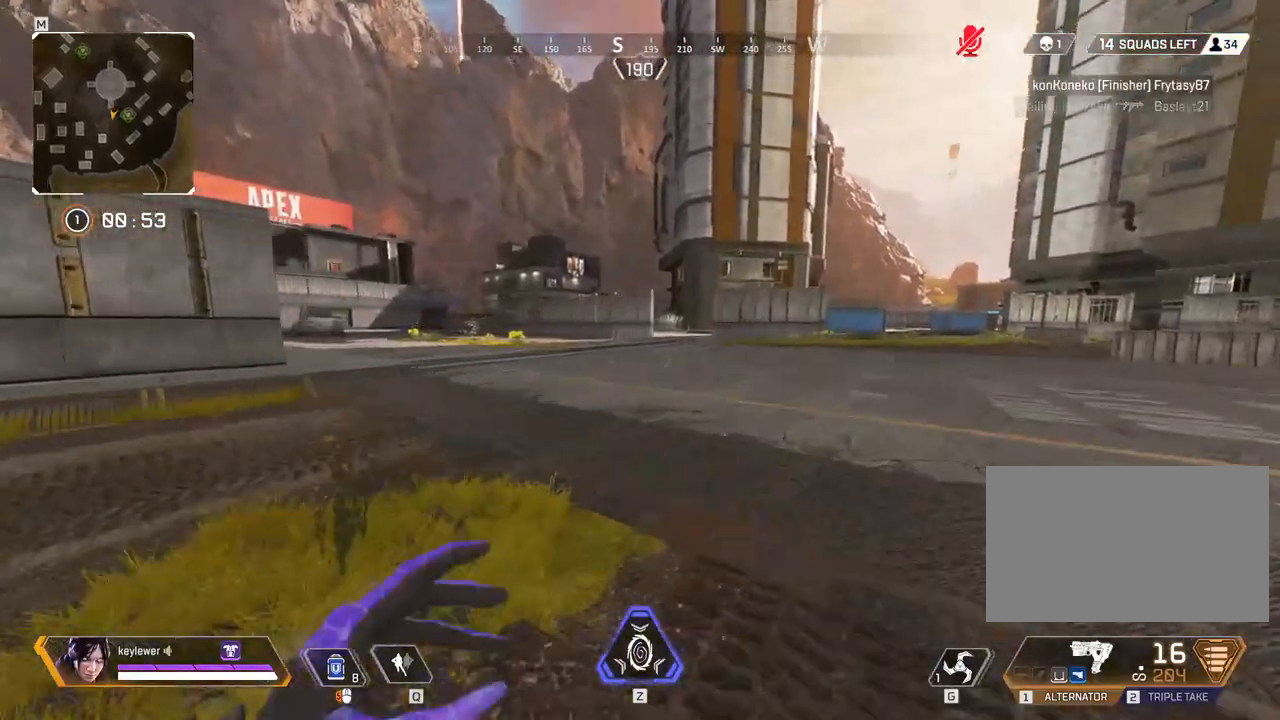
{"keys": ["shift", "w"], "mouse": [], "events": [[333, "d", "up"]]}
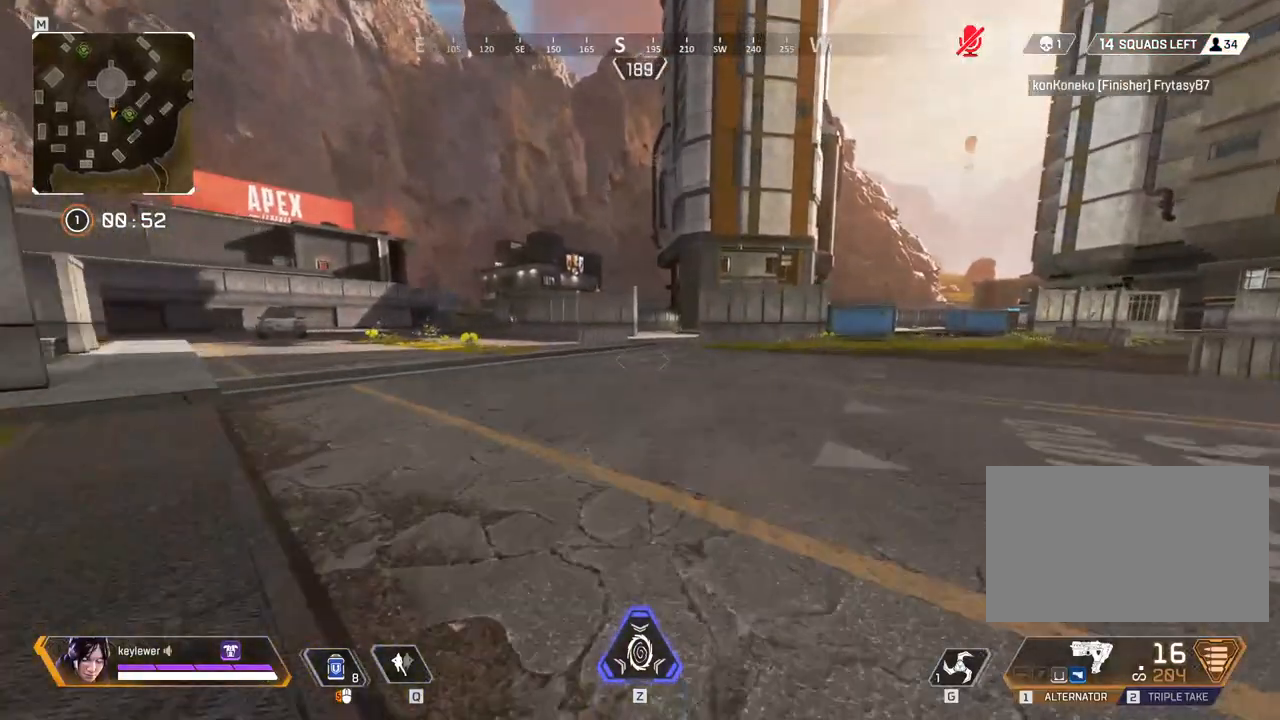
{"keys": ["shift", "w"], "mouse": [], "events": []}
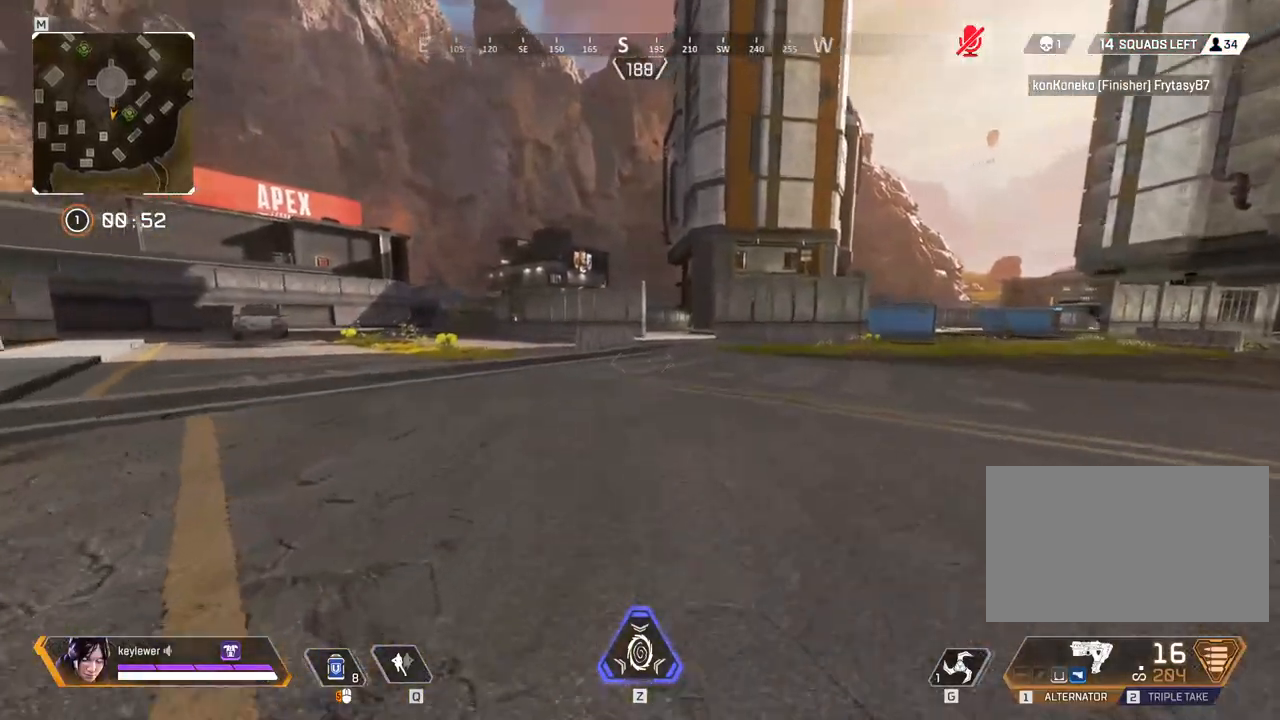
{"keys": ["w"], "mouse": [], "events": [[233, "c", "down"], [233, "shift", "up"], [350, "c", "up"]]}
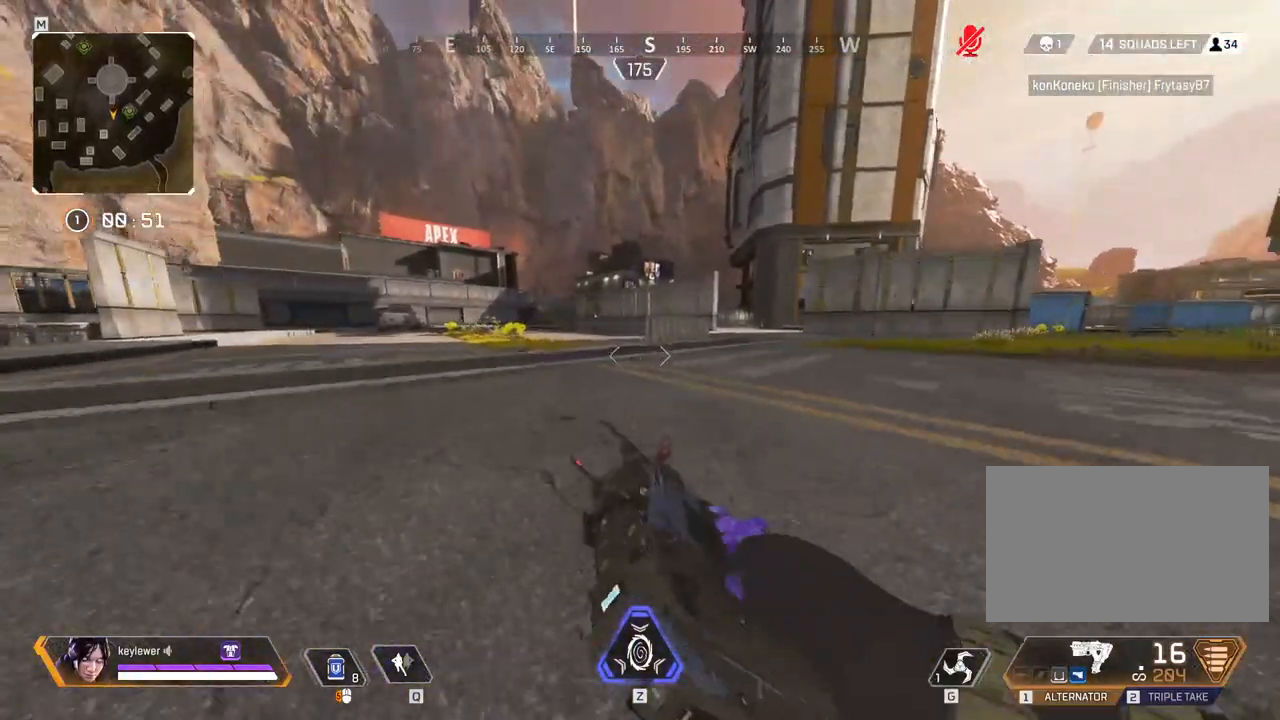
{"keys": ["shift", "w"], "mouse": [], "events": [[300, "c", "down"], [417, "c", "up"], [450, "shift", "down"]]}
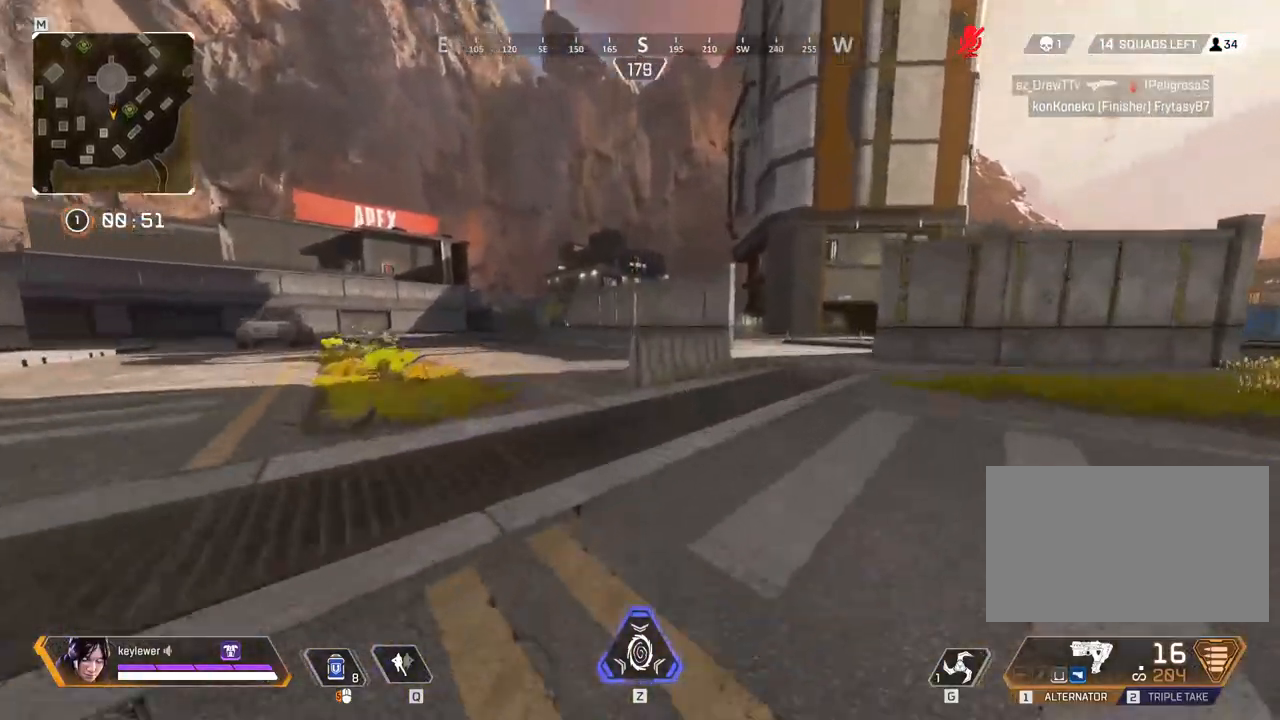
{"keys": ["shift", "w"], "mouse": [], "events": []}
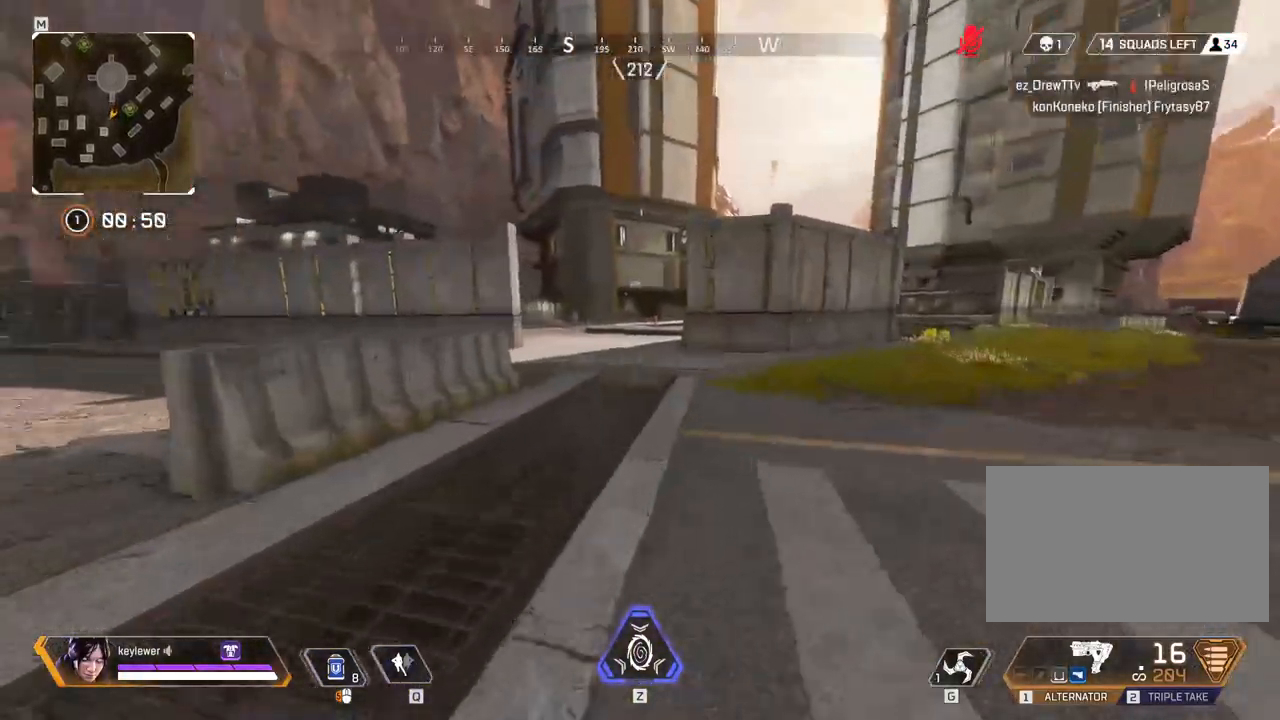
{"keys": ["shift", "w"], "mouse": [], "events": []}
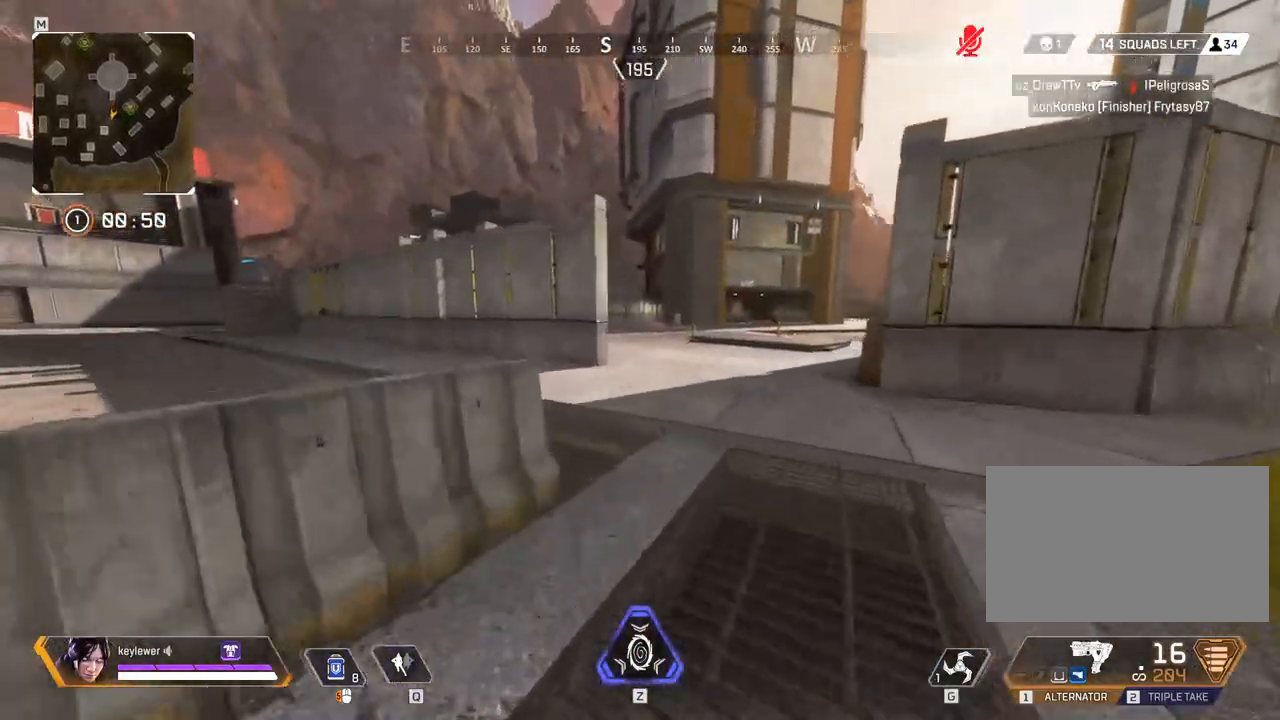
{"keys": ["shift", "w"], "mouse": [], "events": []}
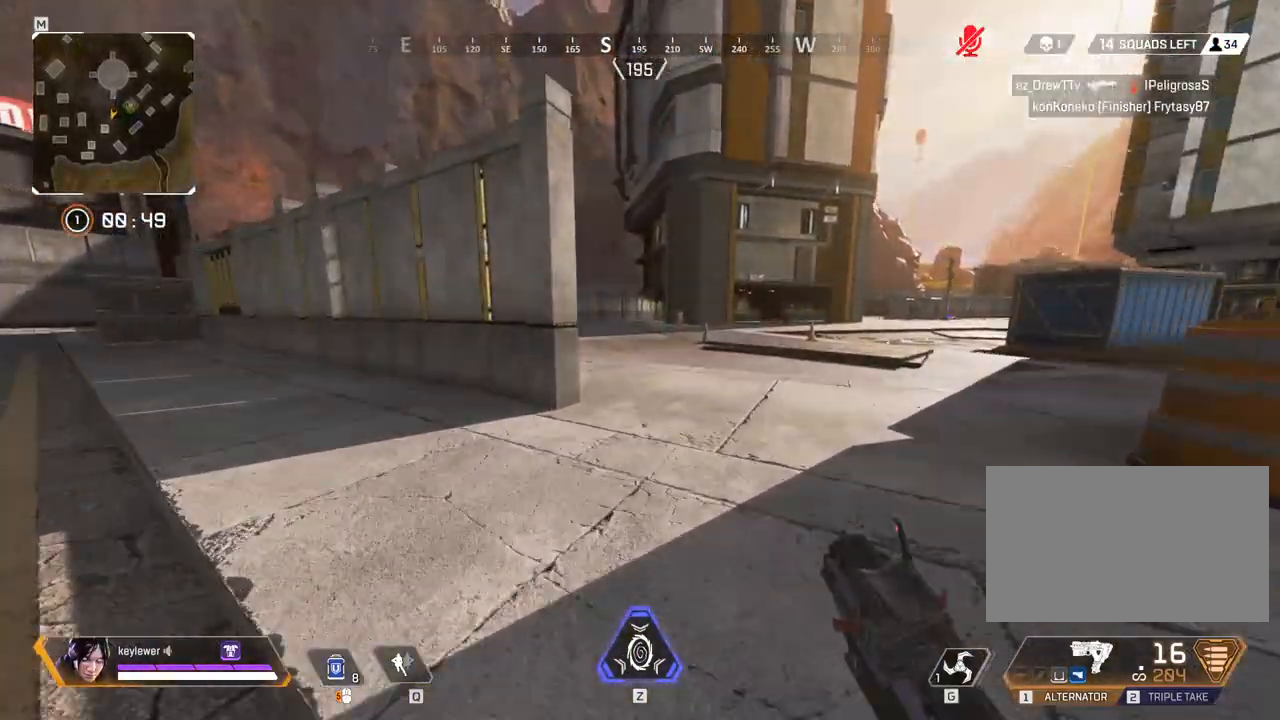
{"keys": ["shift", "w"], "mouse": [], "events": []}
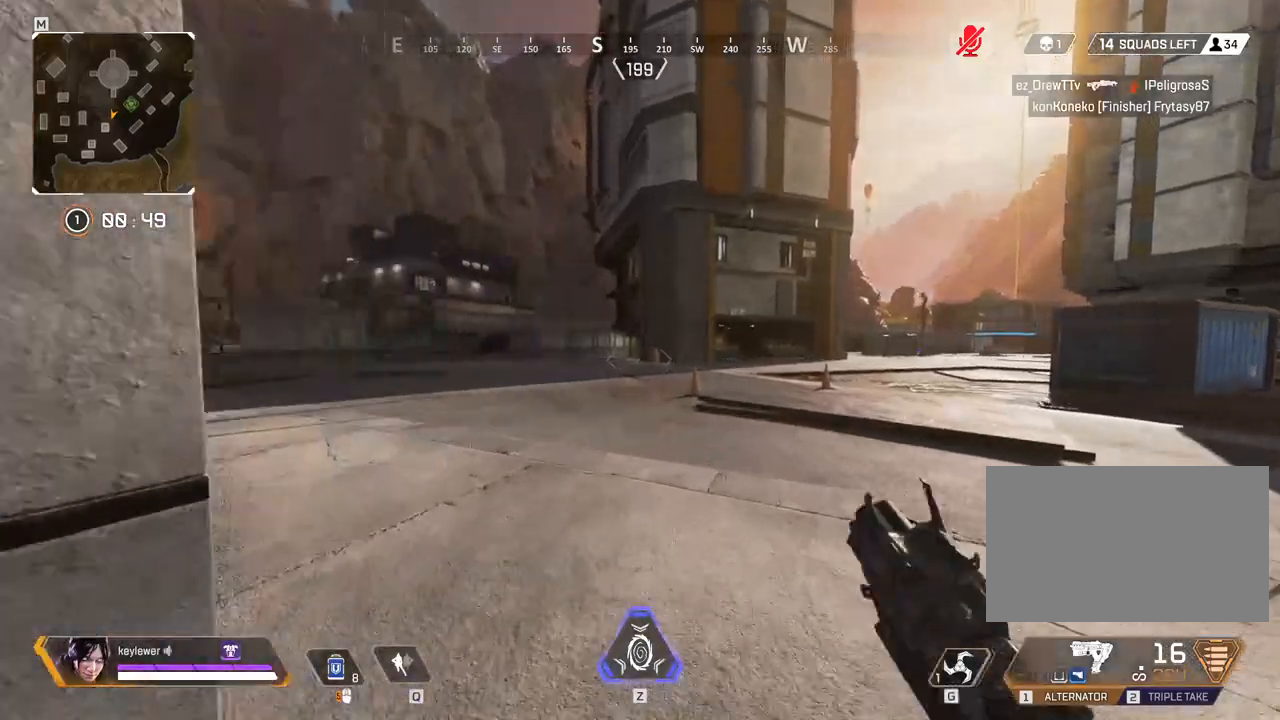
{"keys": ["w"], "mouse": [], "events": [[183, "c", "down"], [300, "c", "up"], [300, "shift", "up"]]}
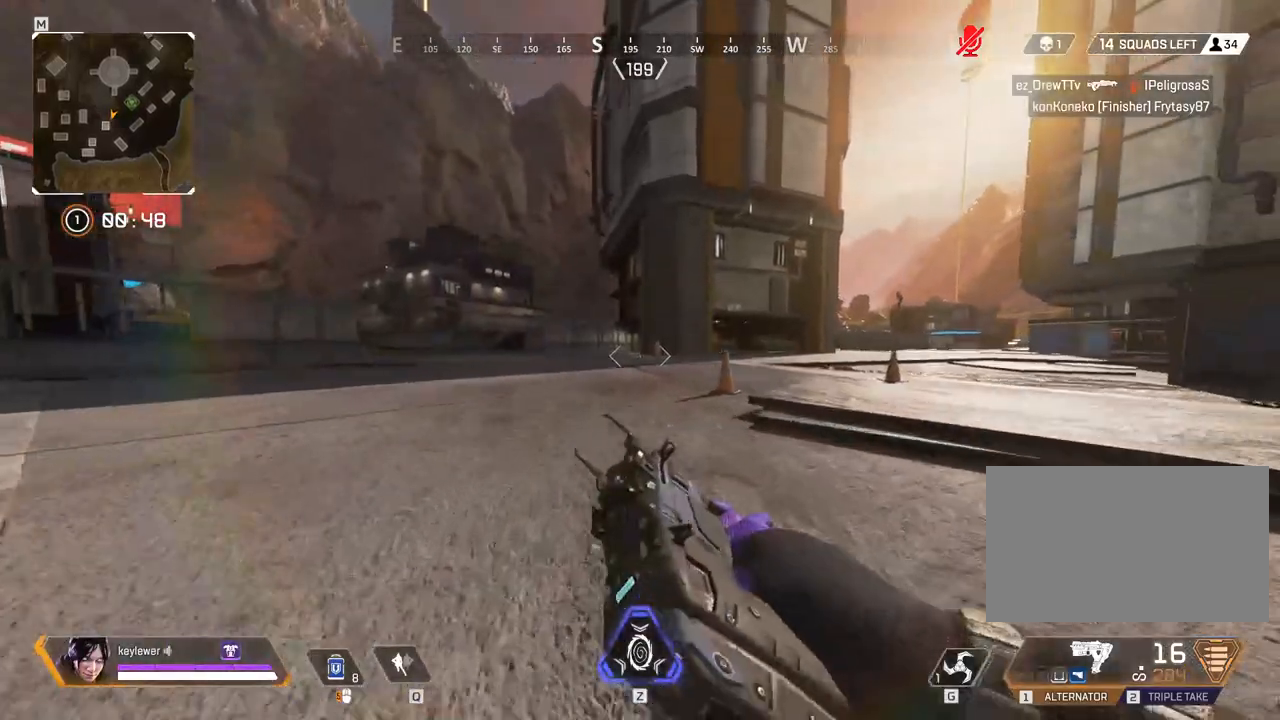
{"keys": ["shift", "w"], "mouse": [], "events": [[217, "c", "down"], [317, "c", "up"], [350, "shift", "down"]]}
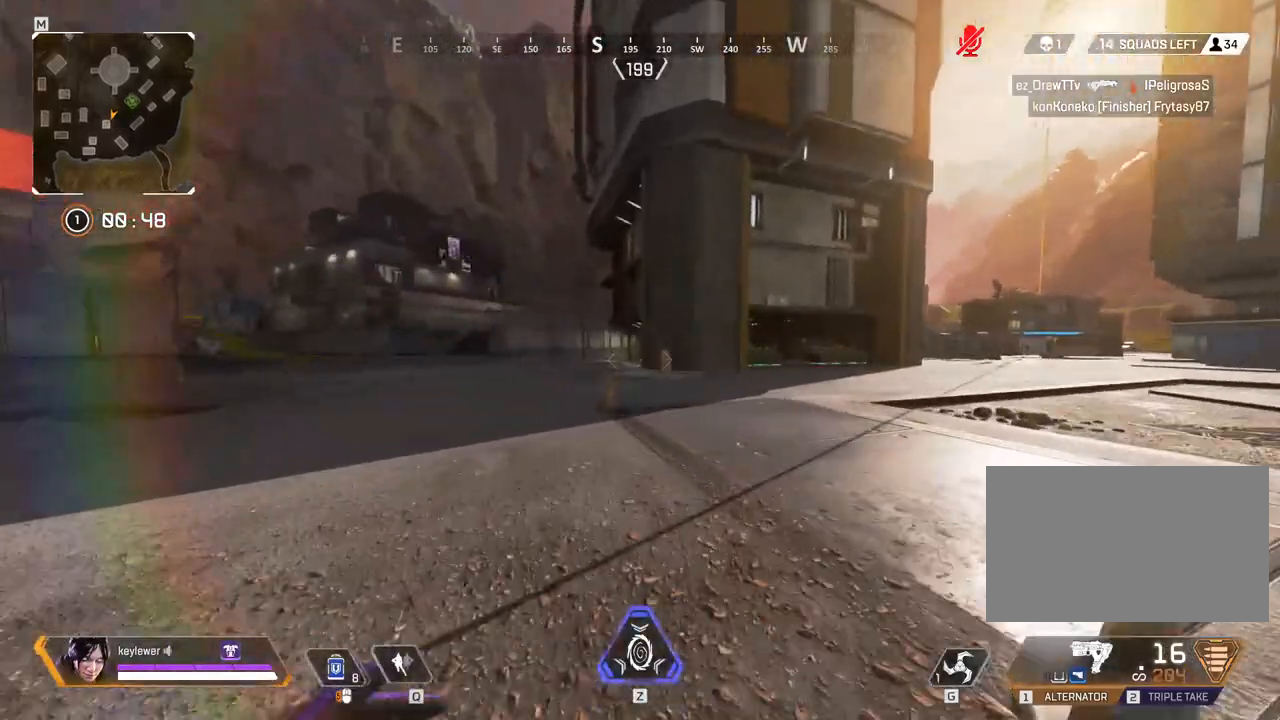
{"keys": ["shift", "w"], "mouse": [], "events": []}
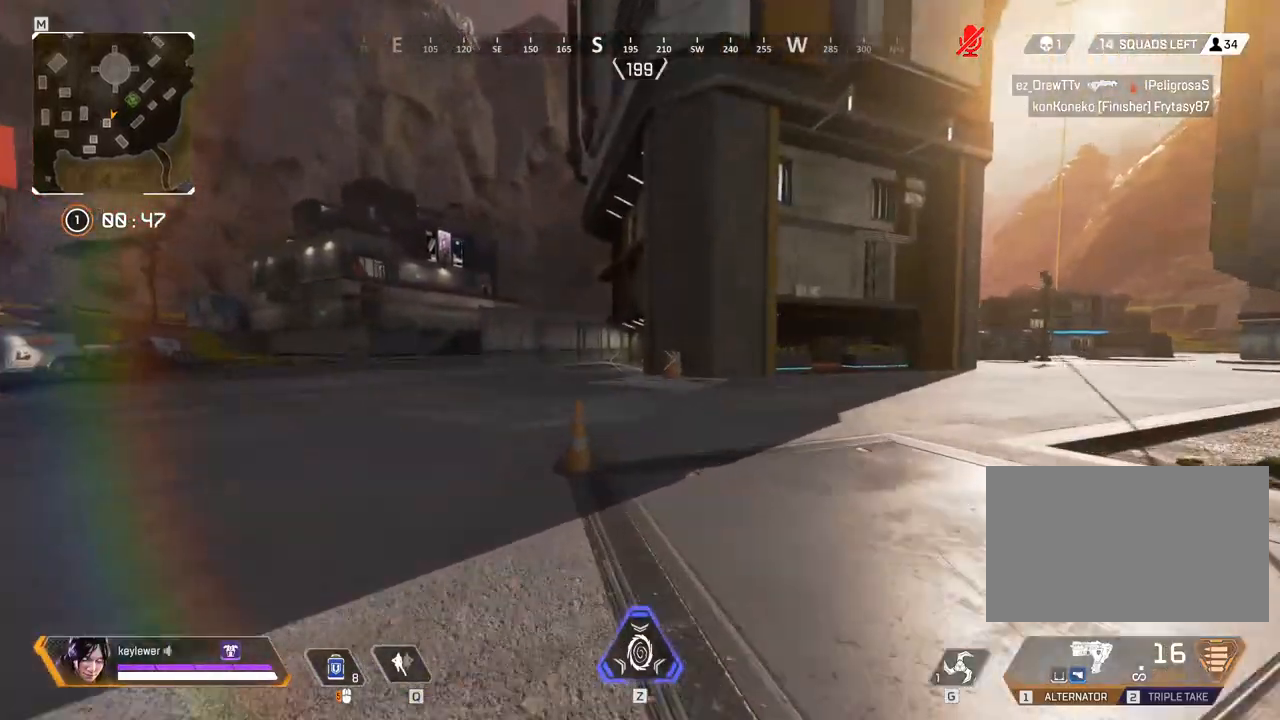
{"keys": ["d", "shift", "w"], "mouse": [], "events": [[50, "d", "down"]]}
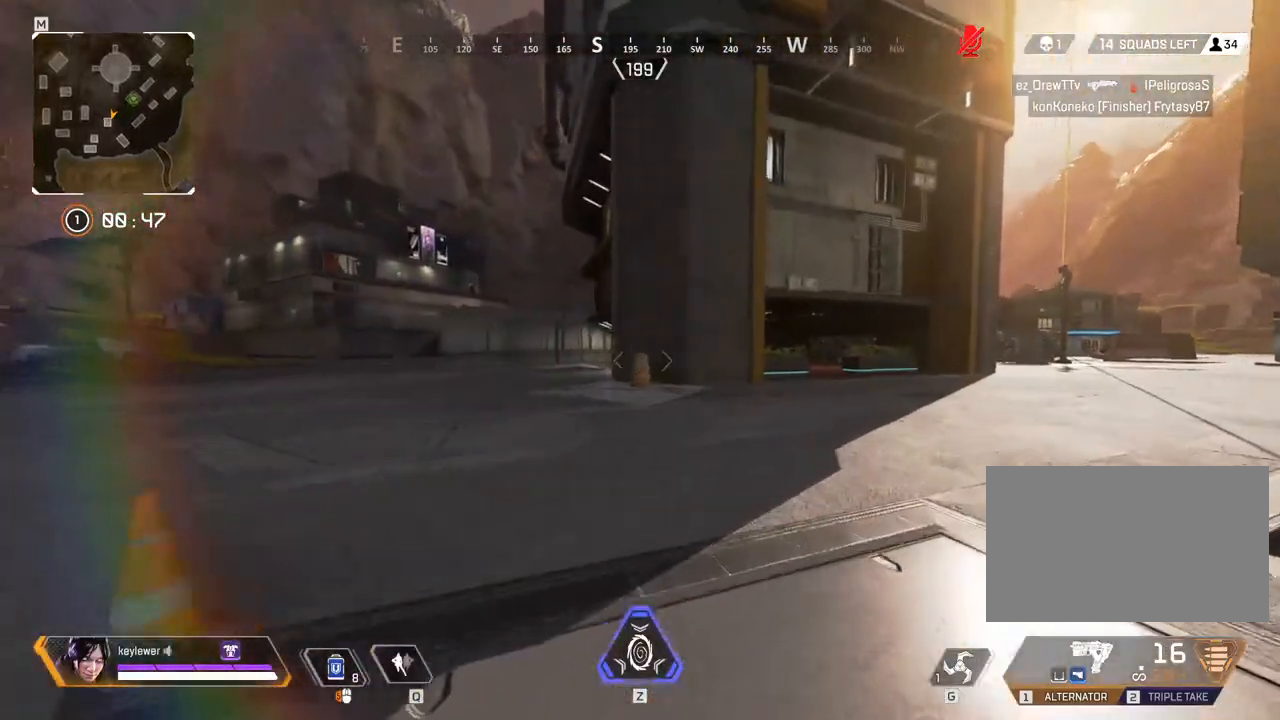
{"keys": ["shift", "w"], "mouse": [], "events": [[250, "d", "up"]]}
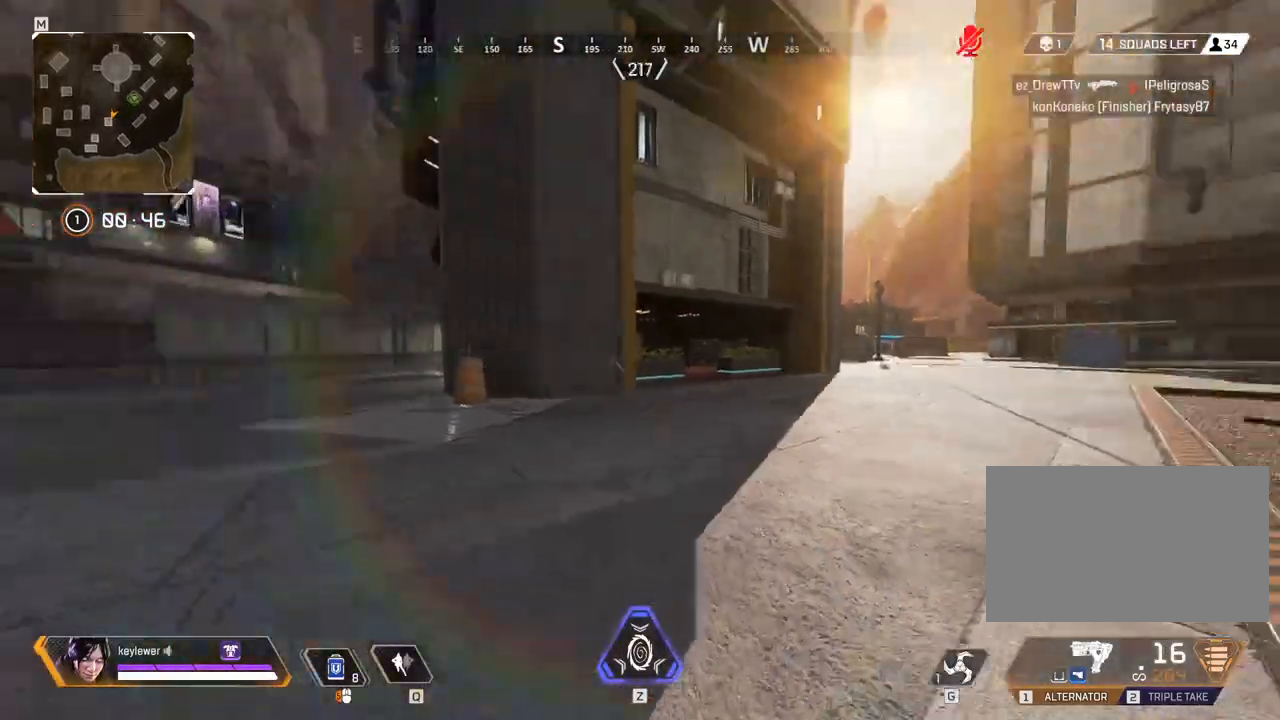
{"keys": ["shift", "w"], "mouse": ["wheel_up"], "events": [[467, "mouse_wheel_up", "down"]]}
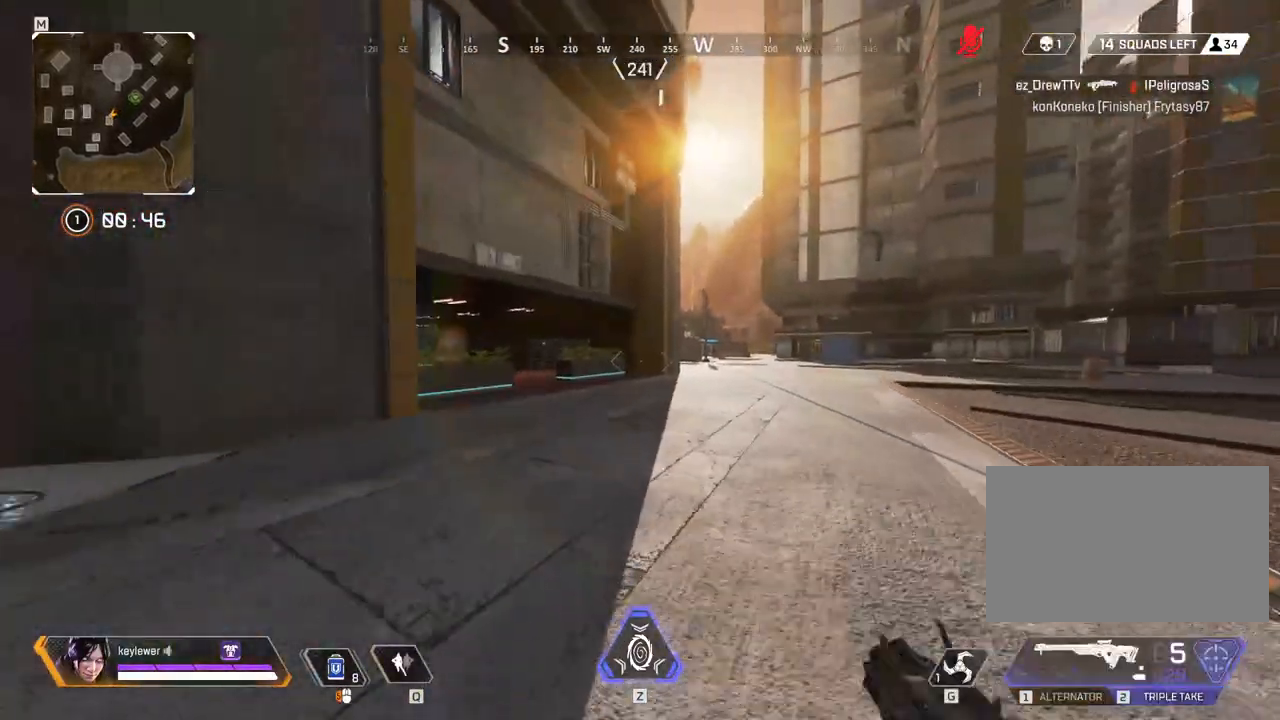
{"keys": ["shift", "w"], "mouse": [], "events": [[33, "mouse_wheel_up", "up"]]}
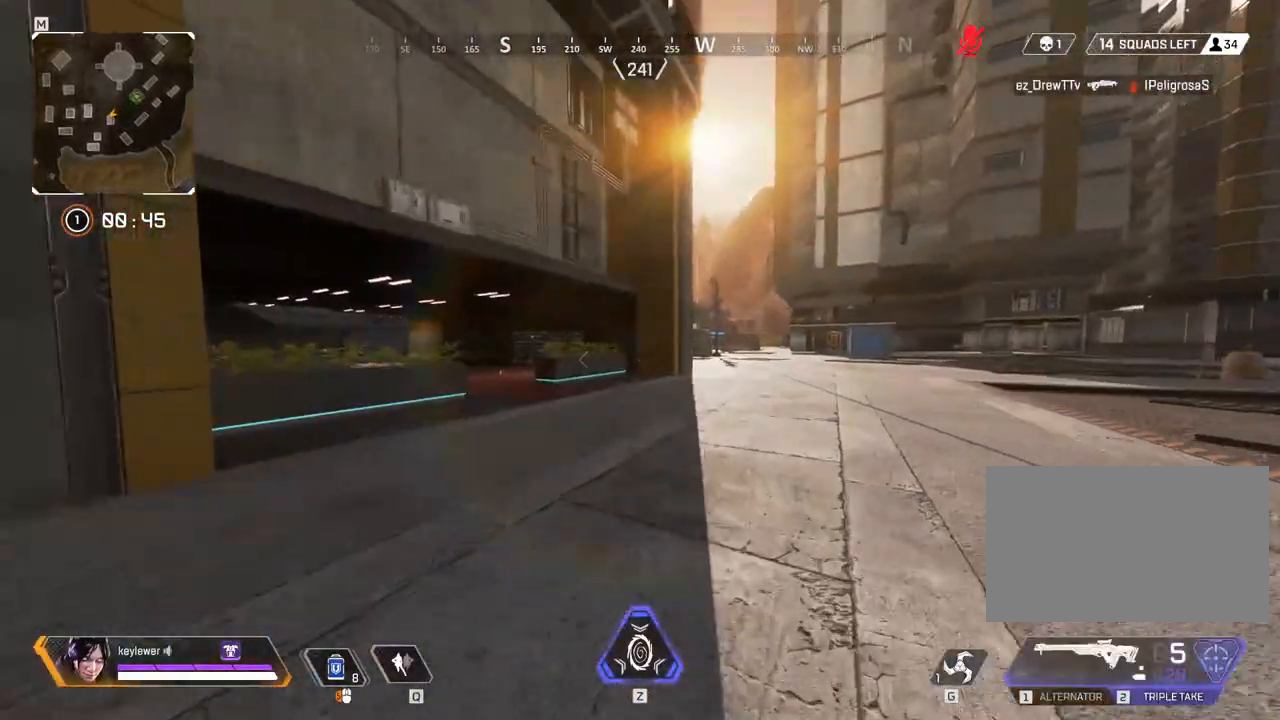
{"keys": ["w"], "mouse": [], "events": [[150, "shift", "up"], [233, "c", "down"], [300, "c", "up"]]}
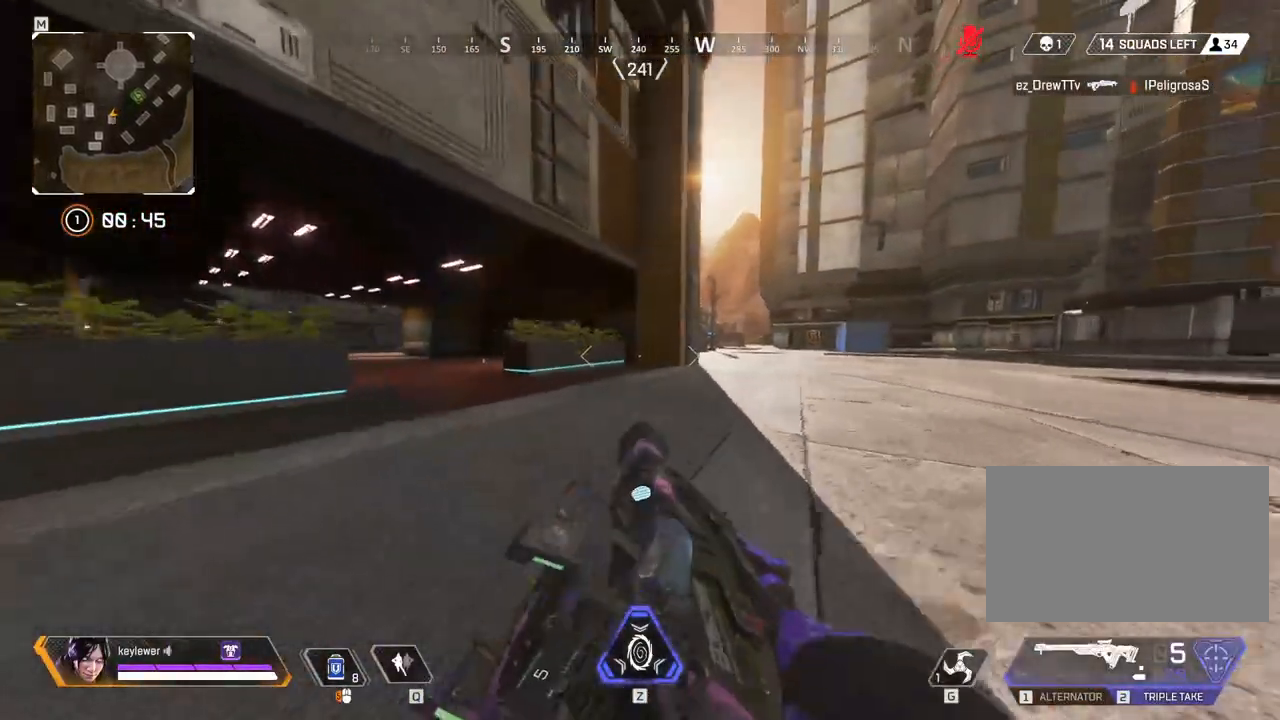
{"keys": ["shift", "w"], "mouse": [], "events": [[317, "c", "down"], [417, "c", "up"], [417, "shift", "down"]]}
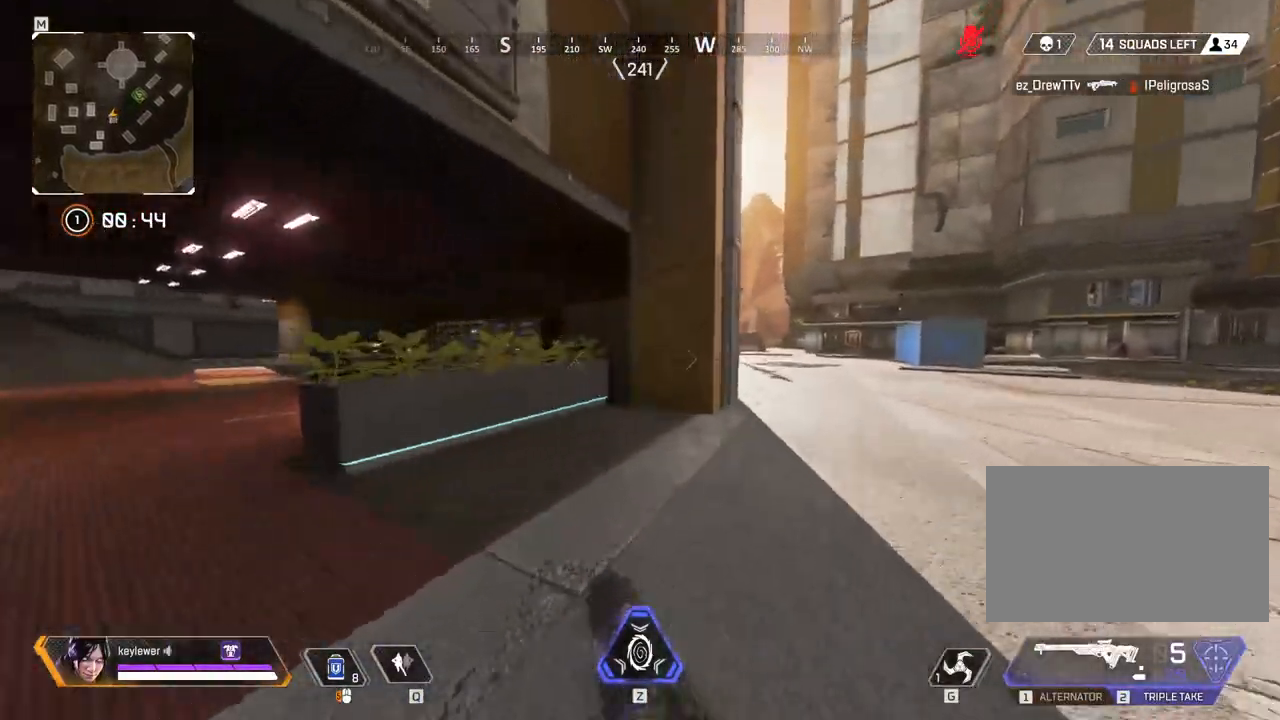
{"keys": ["shift", "w"], "mouse": [], "events": []}